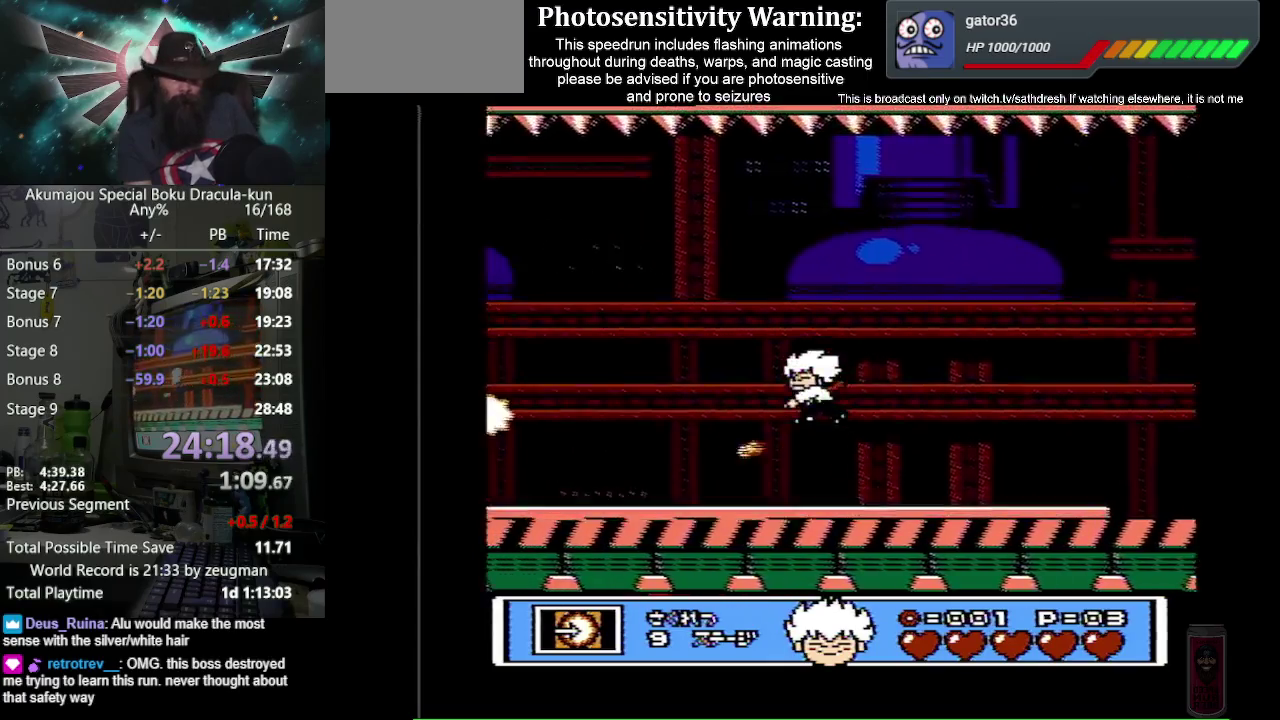
Gameplay with a controller (Nintendo layout); each line is a JSON object with the inputs held at the frame after it. "events" lists button and stick changes between this image and that frame as [ms after this image, input, new state], when the widget could be followed in between. Not read: L3 R3.
{"buttons": ["A", "B", "DPAD_LEFT"], "events": [[417, "A", "down"], [483, "B", "down"]]}
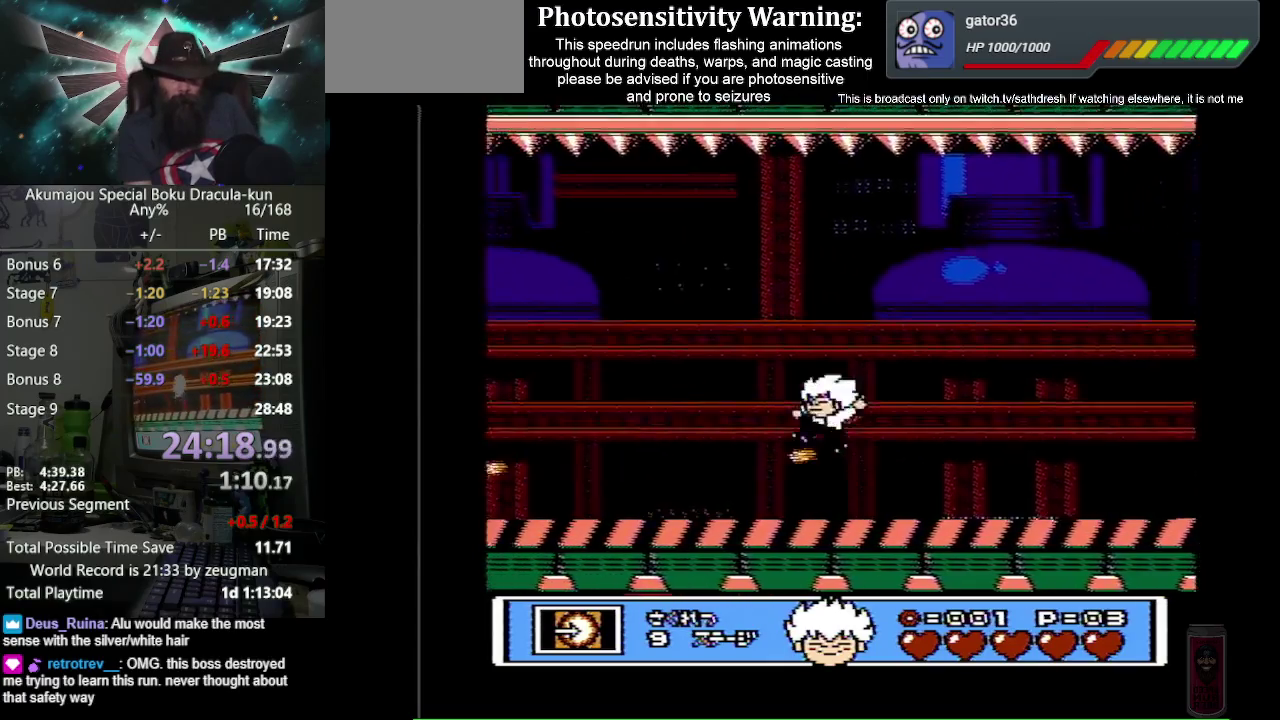
{"buttons": ["DPAD_LEFT"], "events": [[50, "A", "up"], [67, "B", "up"]]}
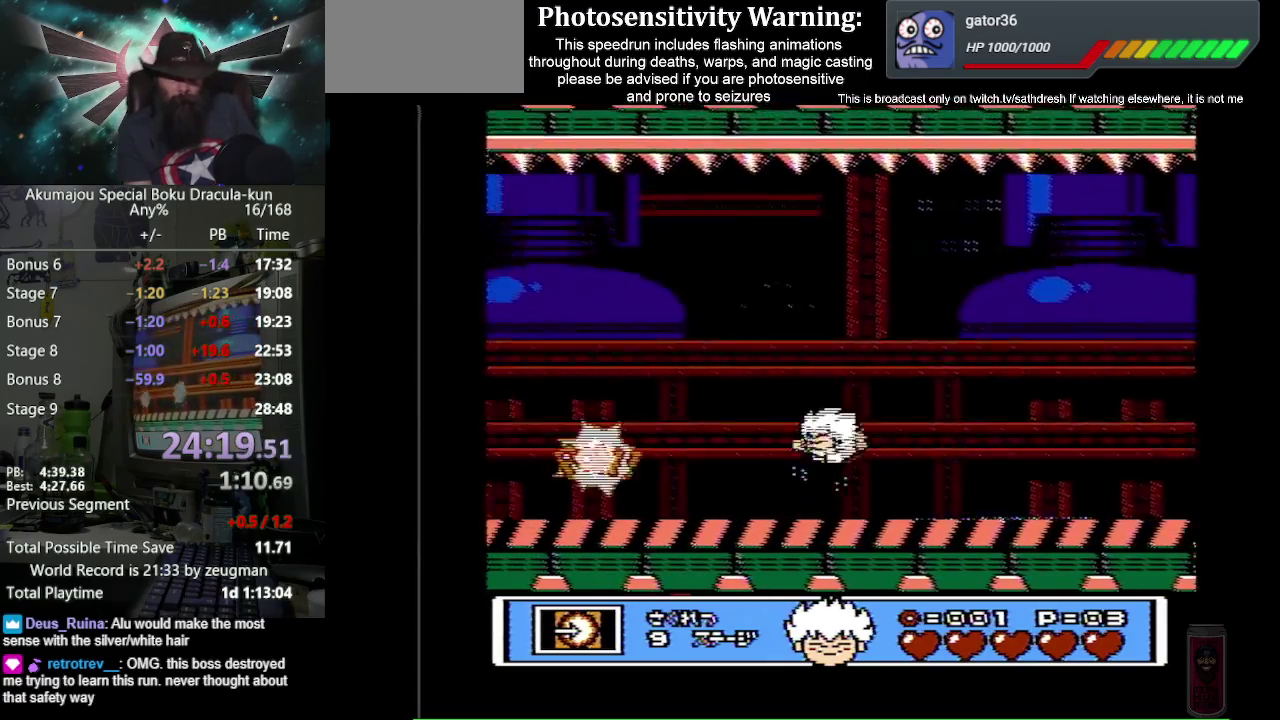
{"buttons": ["DPAD_LEFT"], "events": [[33, "A", "down"], [67, "B", "down"], [133, "A", "up"], [167, "B", "up"]]}
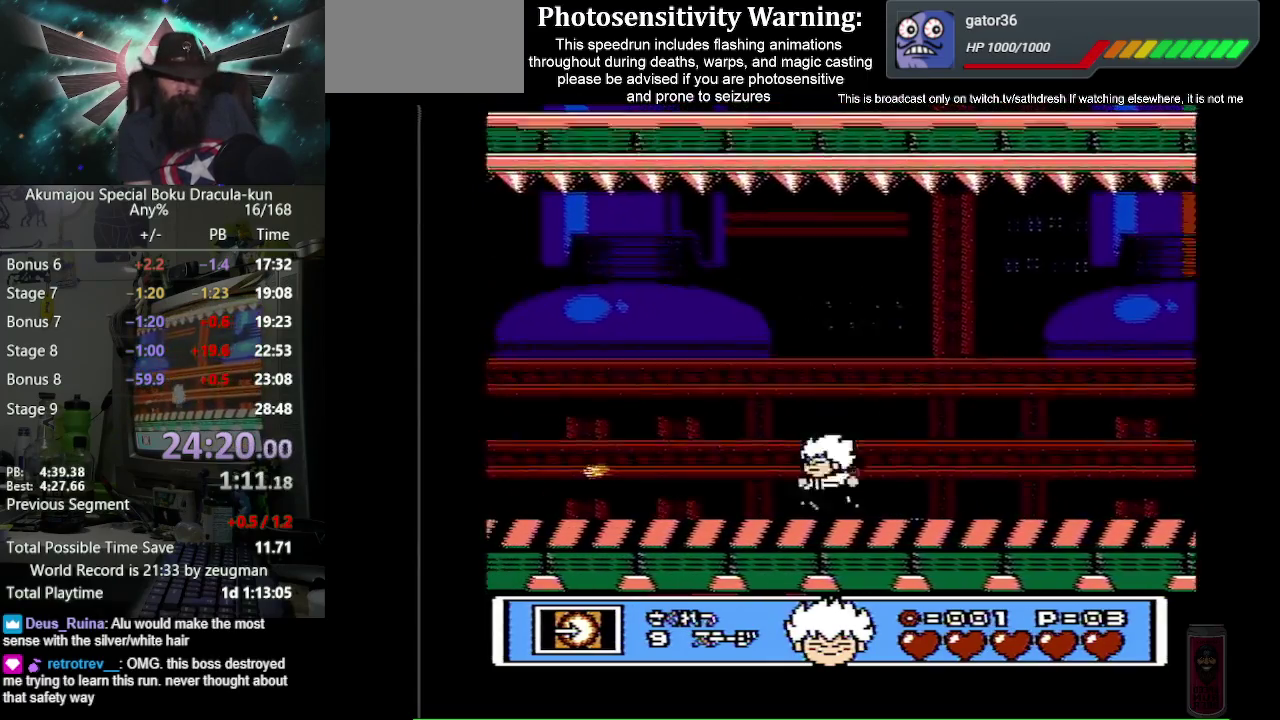
{"buttons": ["DPAD_LEFT"], "events": [[100, "A", "down"], [150, "B", "down"], [250, "A", "up"], [283, "B", "up"]]}
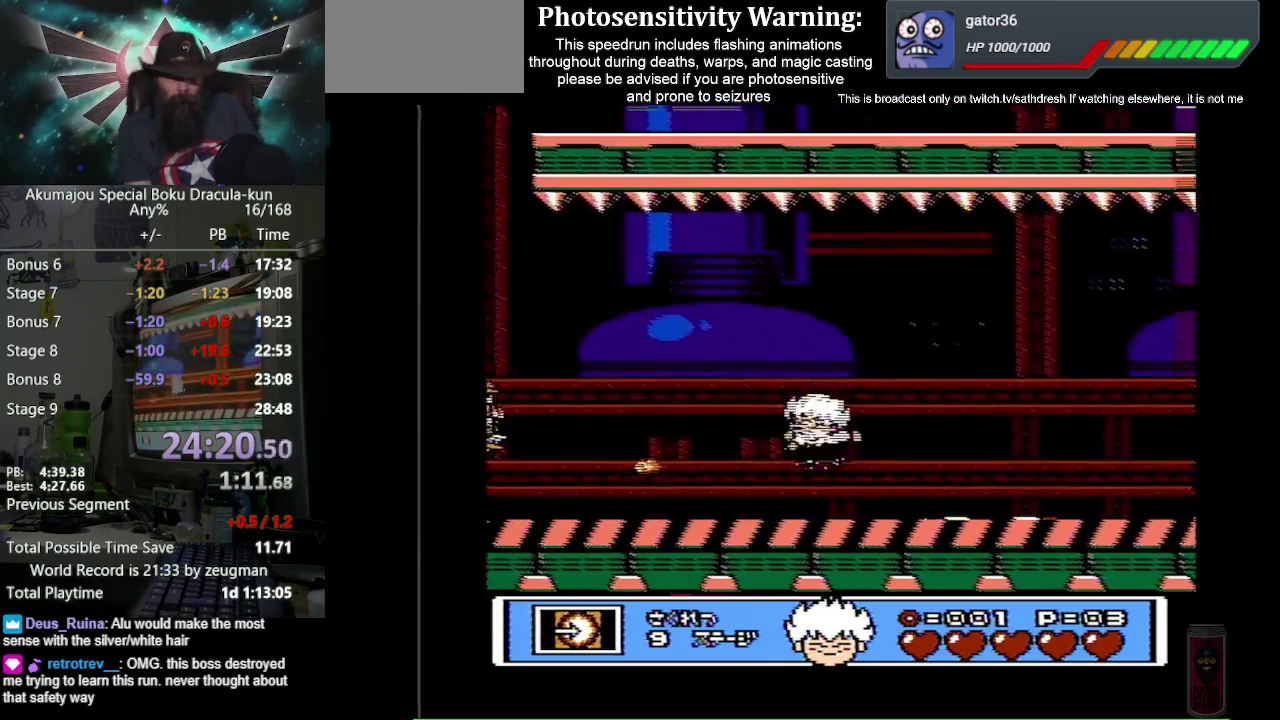
{"buttons": ["DPAD_LEFT"], "events": [[233, "A", "down"], [283, "B", "down"], [383, "A", "up"], [383, "B", "up"]]}
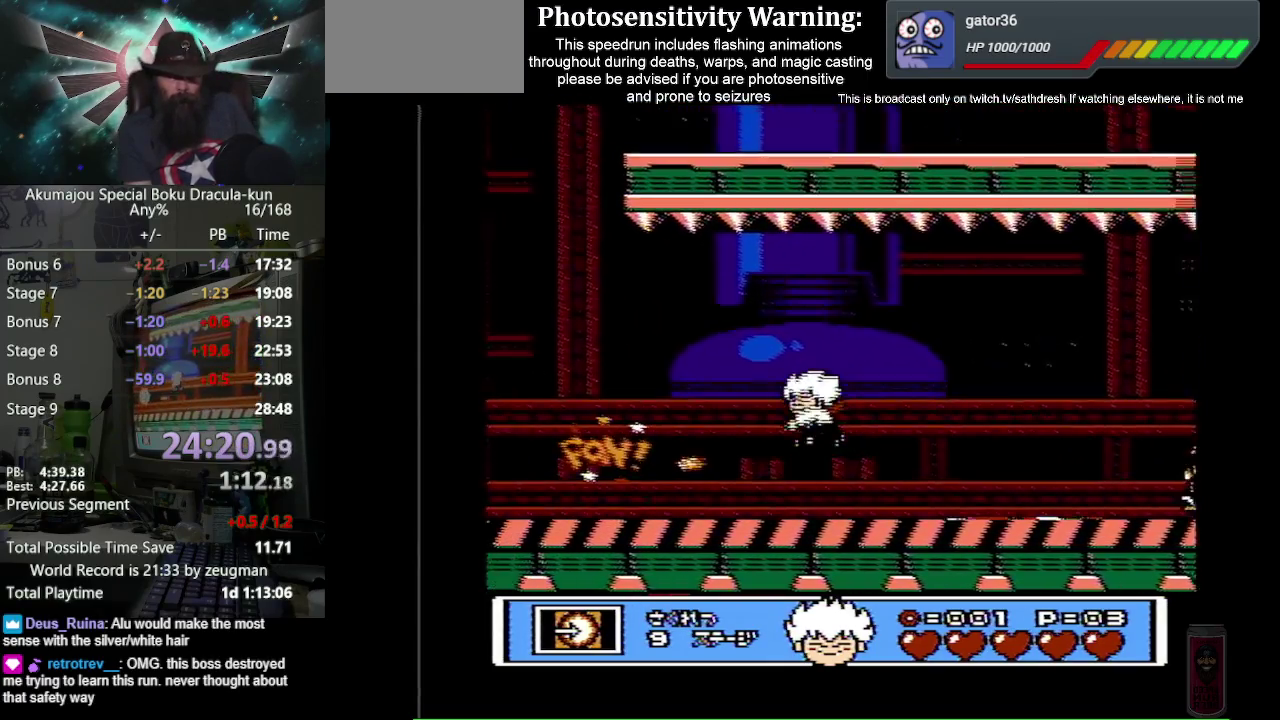
{"buttons": ["DPAD_LEFT"], "events": [[333, "A", "down"], [383, "B", "down"], [450, "A", "up"], [483, "B", "up"]]}
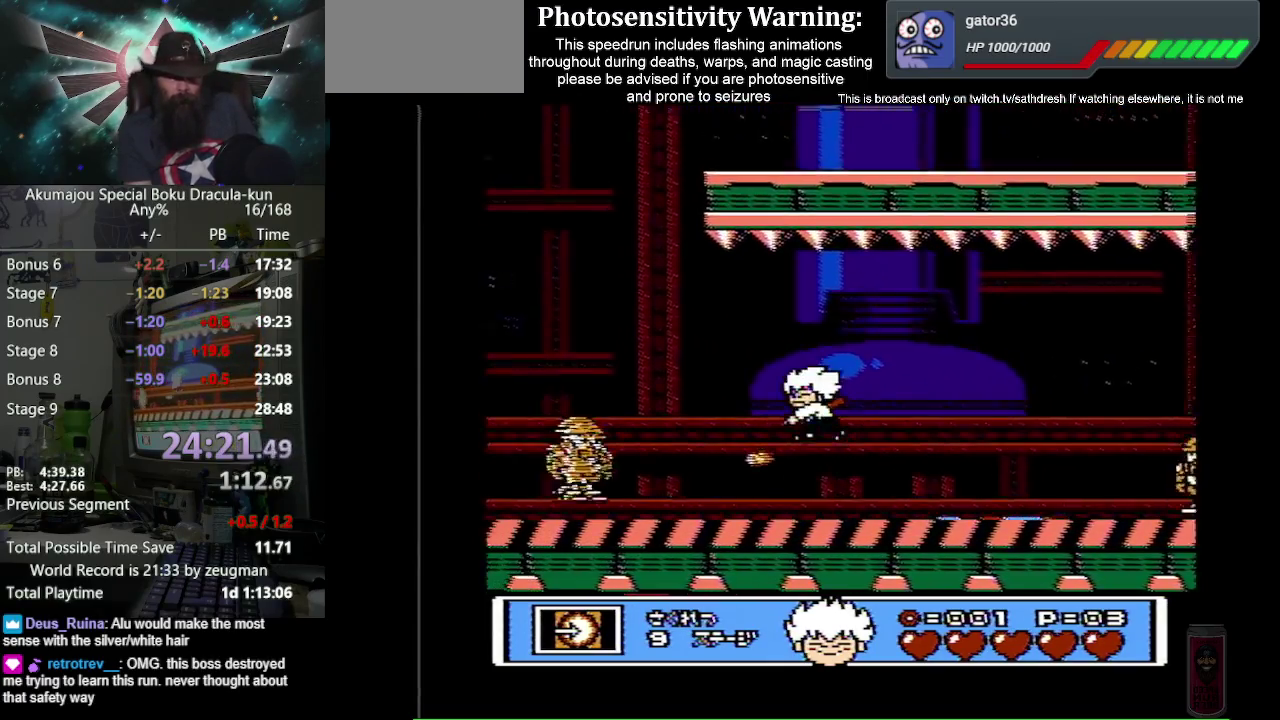
{"buttons": ["A", "B", "DPAD_LEFT"], "events": [[400, "A", "down"], [467, "B", "down"]]}
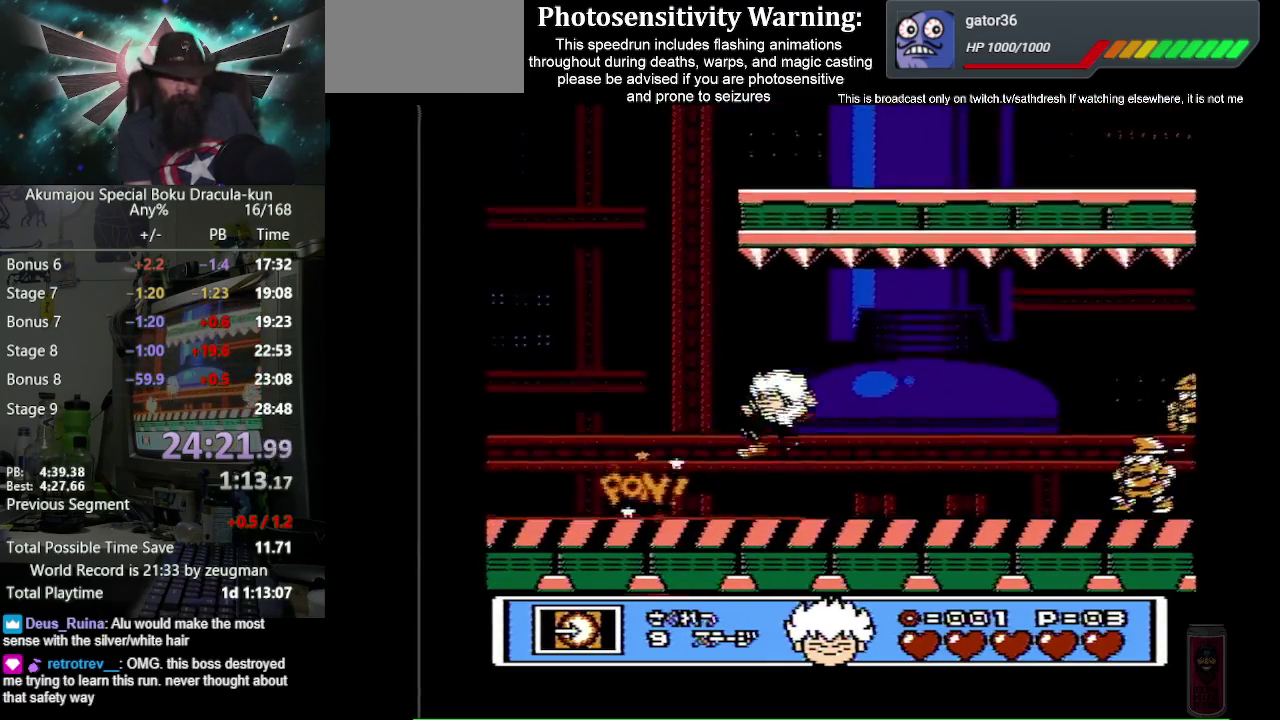
{"buttons": ["DPAD_LEFT"], "events": [[17, "A", "up"], [67, "B", "up"]]}
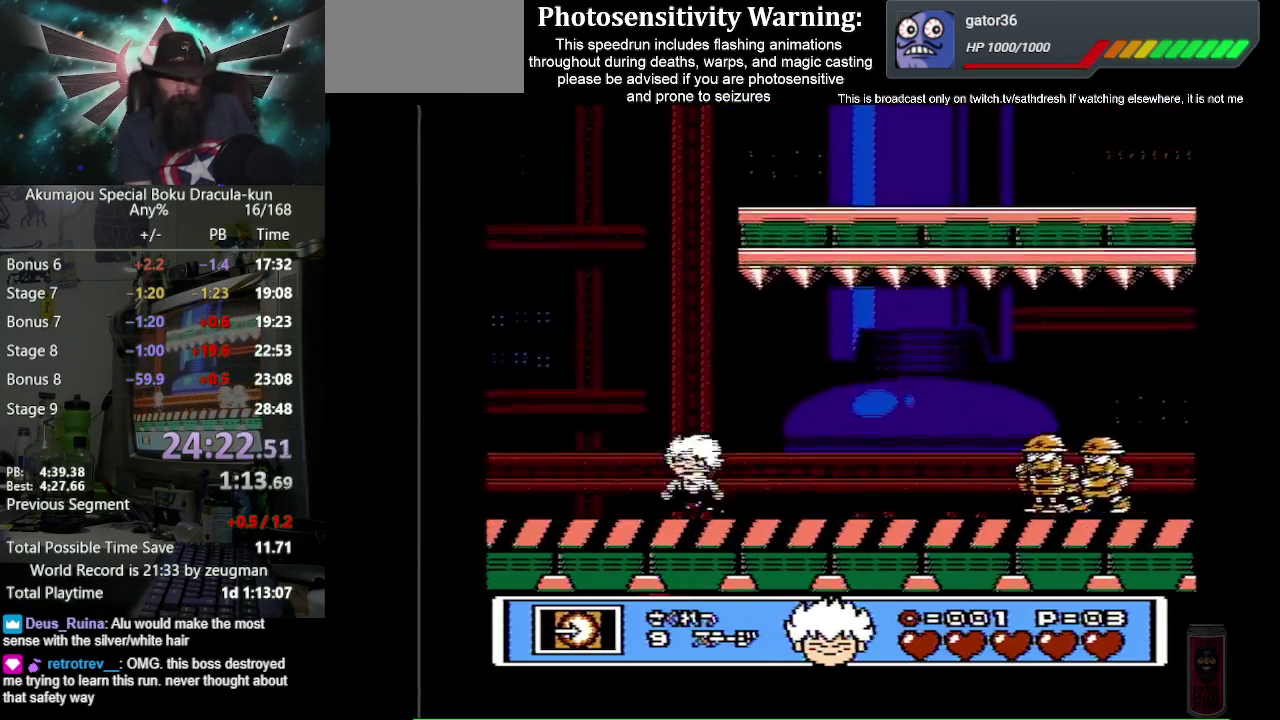
{"buttons": [], "events": [[67, "DPAD_LEFT", "up"], [83, "DPAD_RIGHT", "down"], [150, "B", "down"], [233, "B", "up"], [250, "DPAD_RIGHT", "up"], [300, "B", "down"], [350, "B", "up"], [433, "B", "down"], [483, "B", "up"]]}
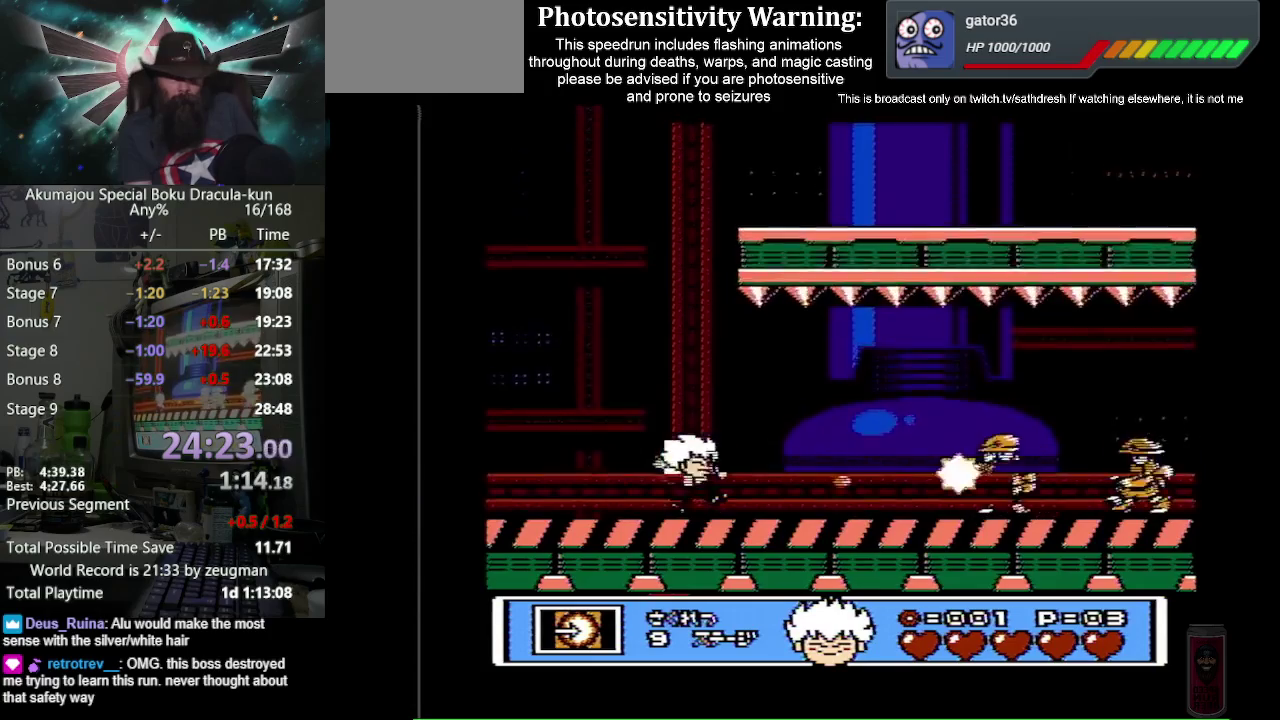
{"buttons": [], "events": [[50, "B", "down"], [117, "B", "up"], [183, "B", "down"], [250, "B", "up"], [300, "B", "down"], [383, "B", "up"], [450, "B", "down"], [500, "B", "up"]]}
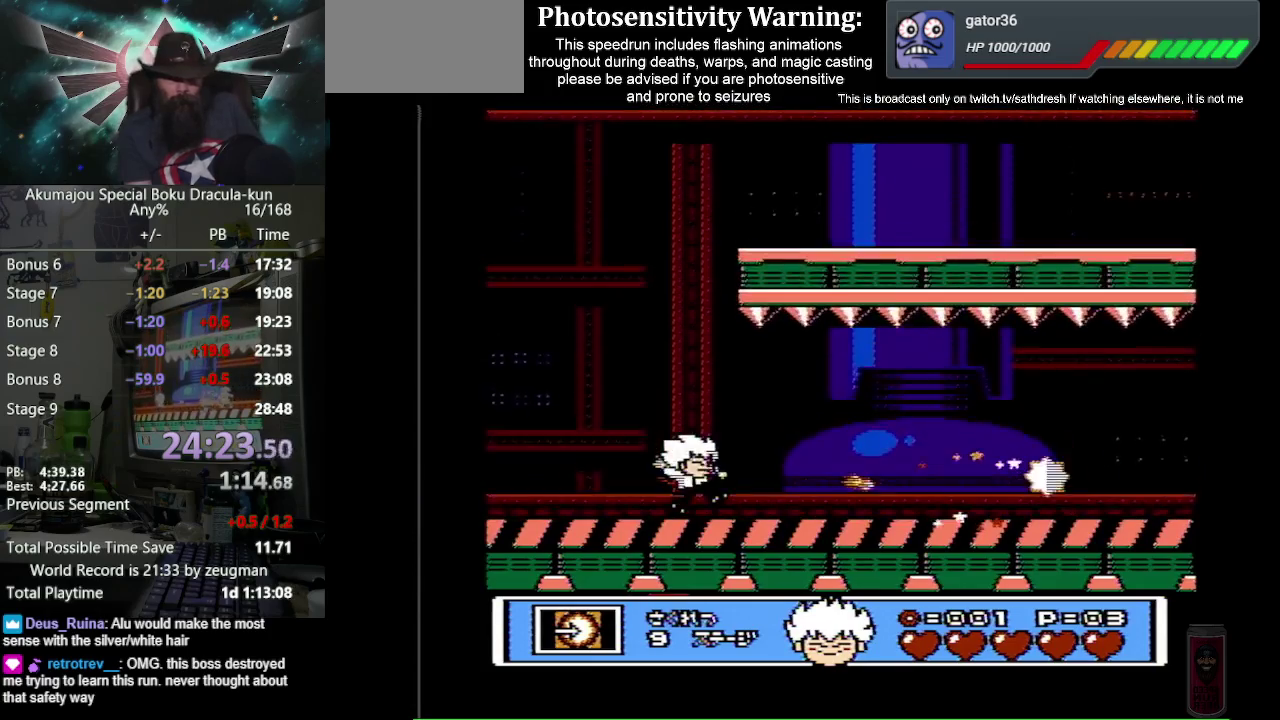
{"buttons": ["B"], "events": [[83, "B", "down"], [150, "B", "up"], [200, "DPAD_LEFT", "down"], [350, "B", "down"], [367, "DPAD_LEFT", "up"], [433, "B", "up"], [500, "B", "down"]]}
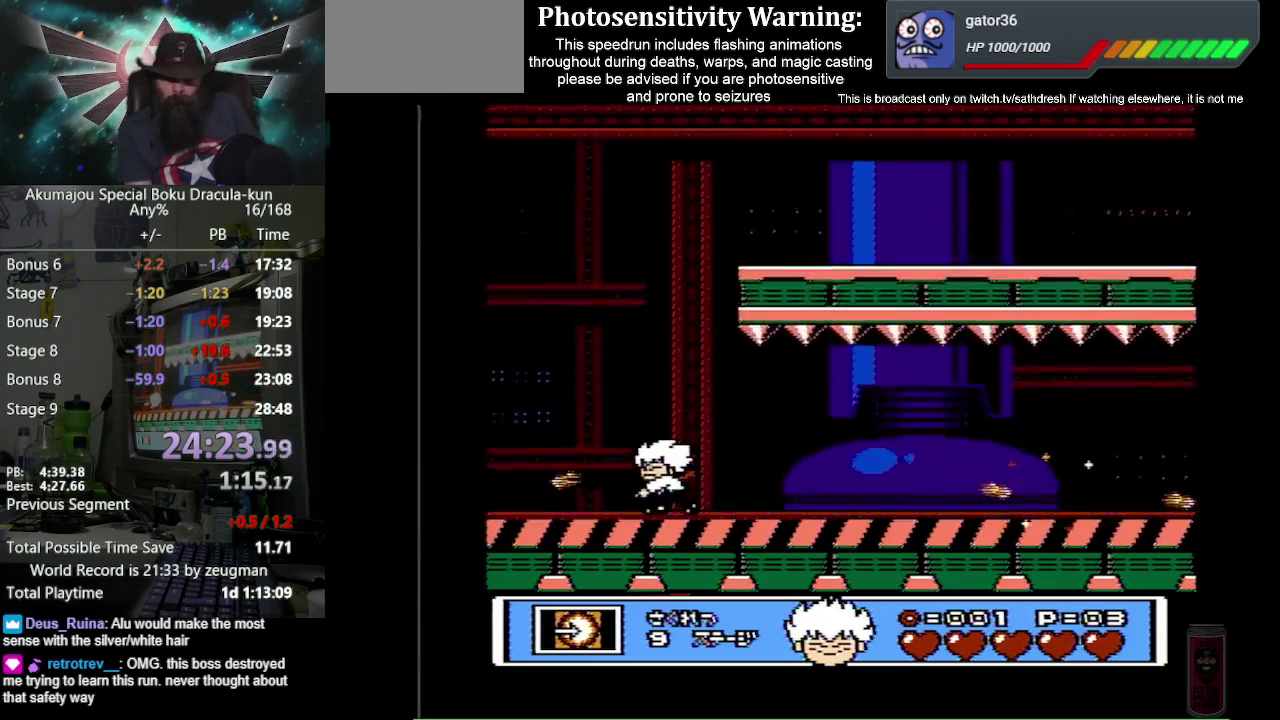
{"buttons": [], "events": [[67, "B", "up"], [117, "B", "down"], [167, "B", "up"], [400, "B", "down"], [467, "B", "up"]]}
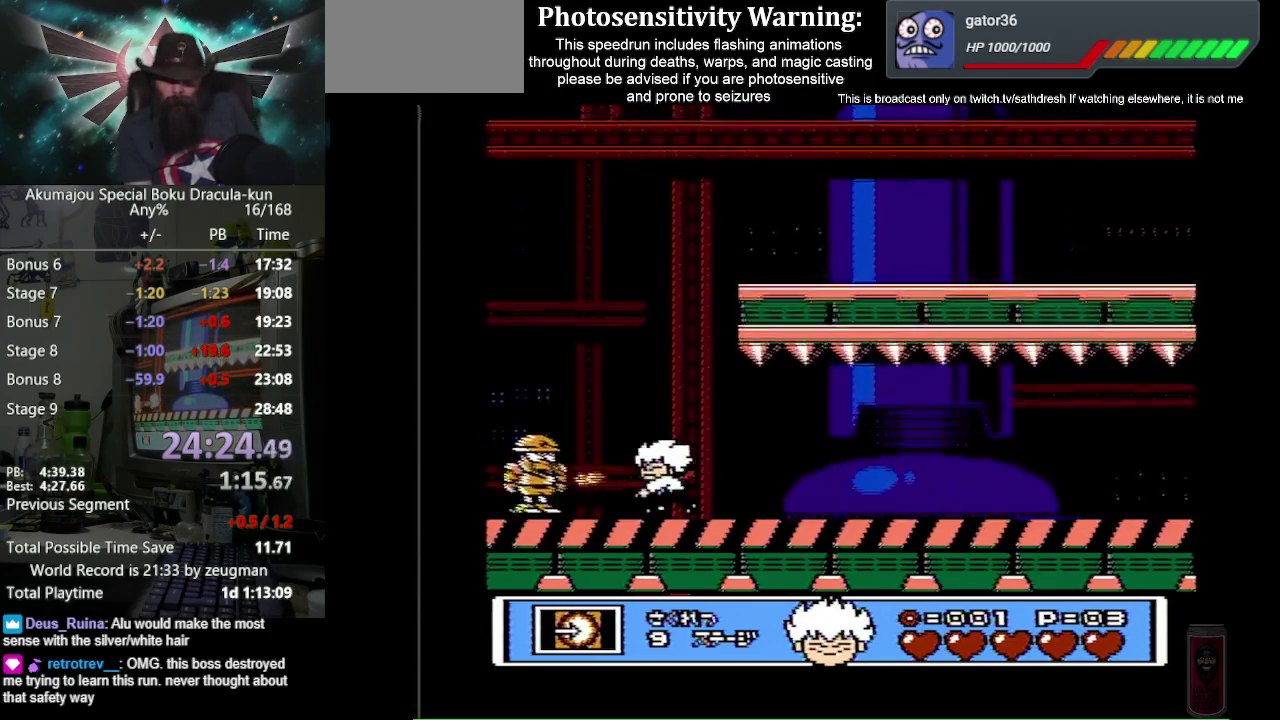
{"buttons": [], "events": [[33, "B", "down"], [100, "B", "up"], [167, "B", "down"], [233, "B", "up"], [300, "B", "down"], [350, "B", "up"], [433, "B", "down"], [500, "B", "up"]]}
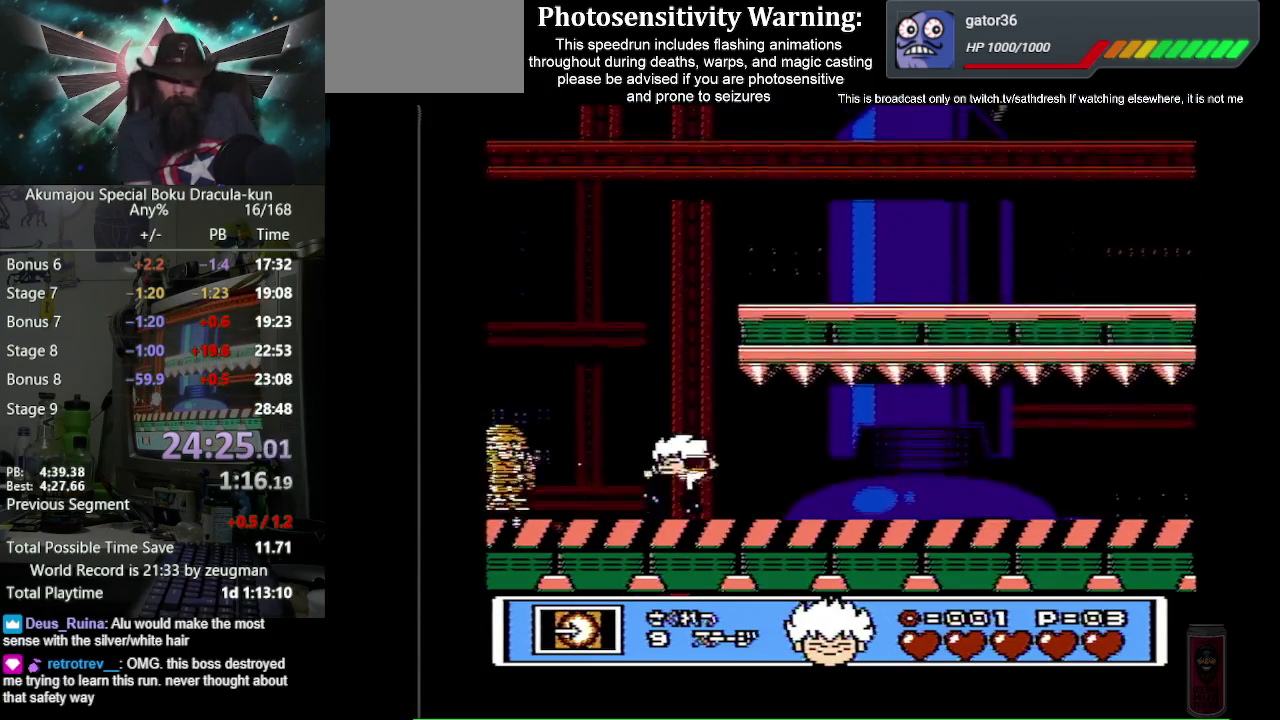
{"buttons": ["B"], "events": [[67, "B", "down"], [117, "B", "up"], [200, "B", "down"], [267, "B", "up"], [317, "B", "down"], [400, "B", "up"], [483, "B", "down"]]}
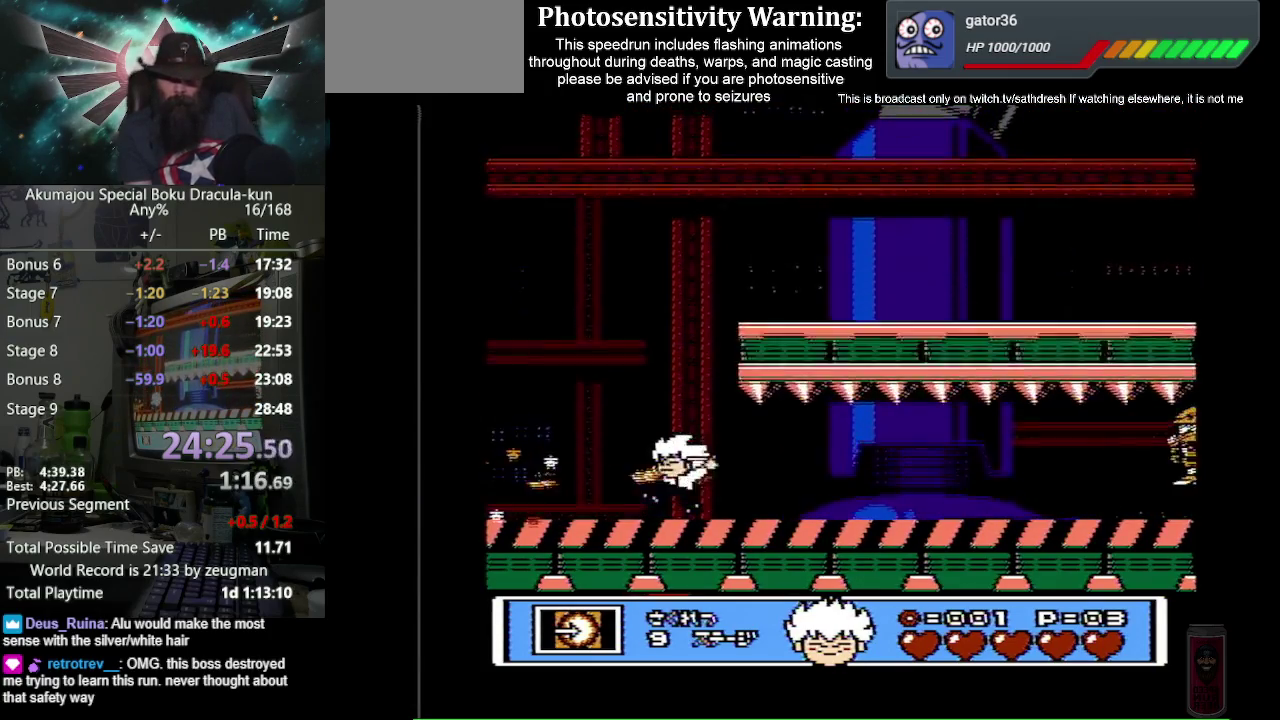
{"buttons": [], "events": [[33, "B", "up"], [100, "B", "down"], [183, "B", "up"], [250, "B", "down"], [317, "B", "up"], [383, "B", "down"], [450, "B", "up"]]}
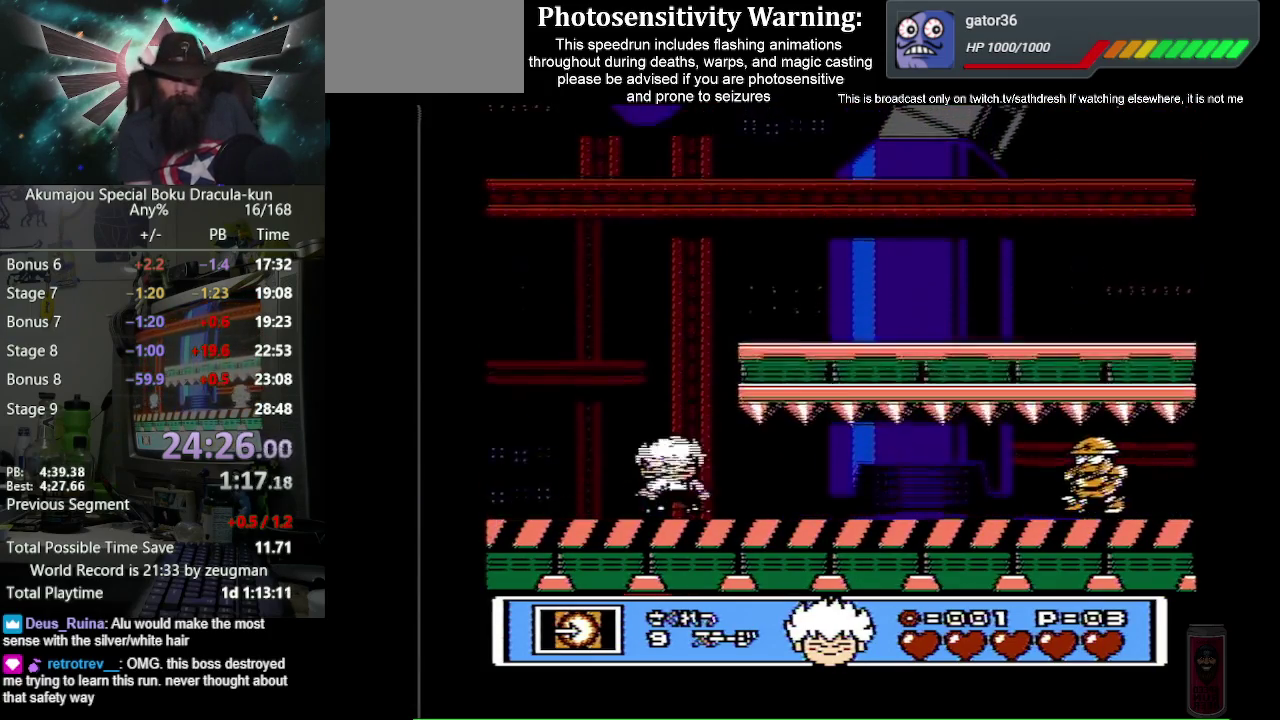
{"buttons": ["B"], "events": [[83, "DPAD_RIGHT", "down"], [167, "B", "down"], [250, "B", "up"], [250, "DPAD_RIGHT", "up"], [317, "B", "down"], [367, "B", "up"], [433, "B", "down"]]}
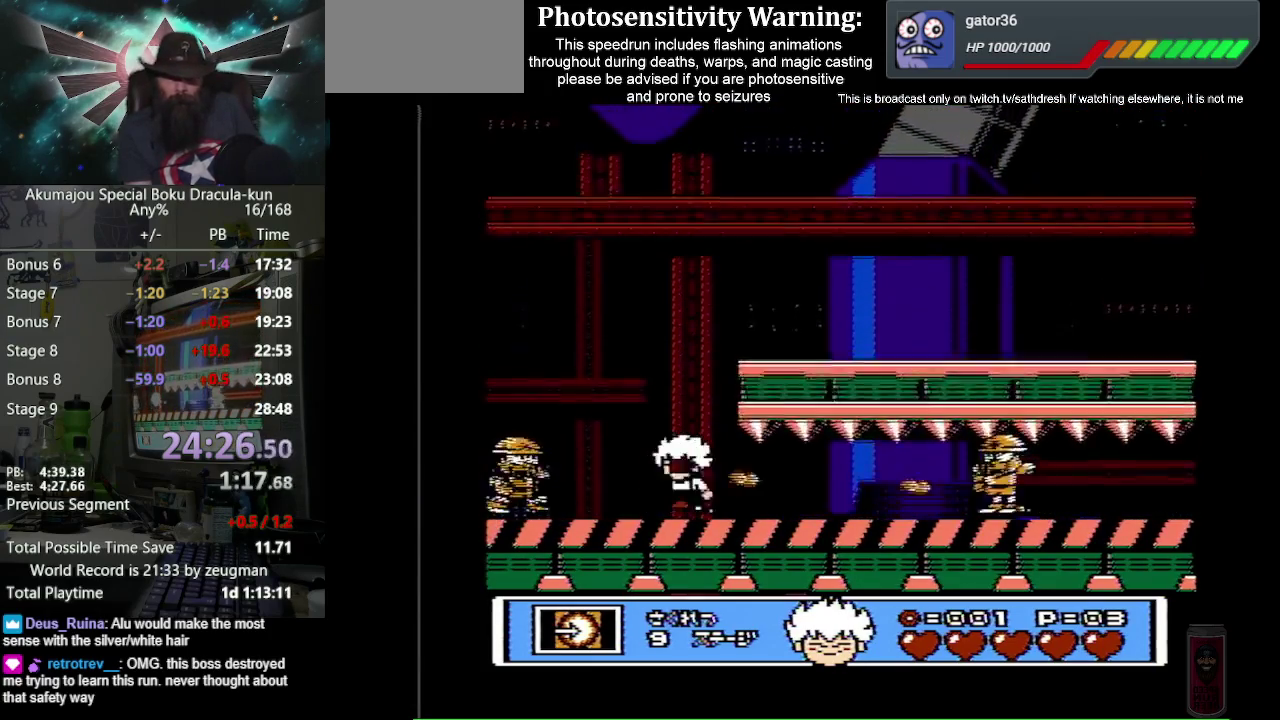
{"buttons": [], "events": [[33, "B", "up"], [50, "DPAD_LEFT", "down"], [150, "B", "down"], [167, "DPAD_LEFT", "up"], [233, "B", "up"], [300, "B", "down"], [350, "B", "up"], [400, "B", "down"], [483, "B", "up"]]}
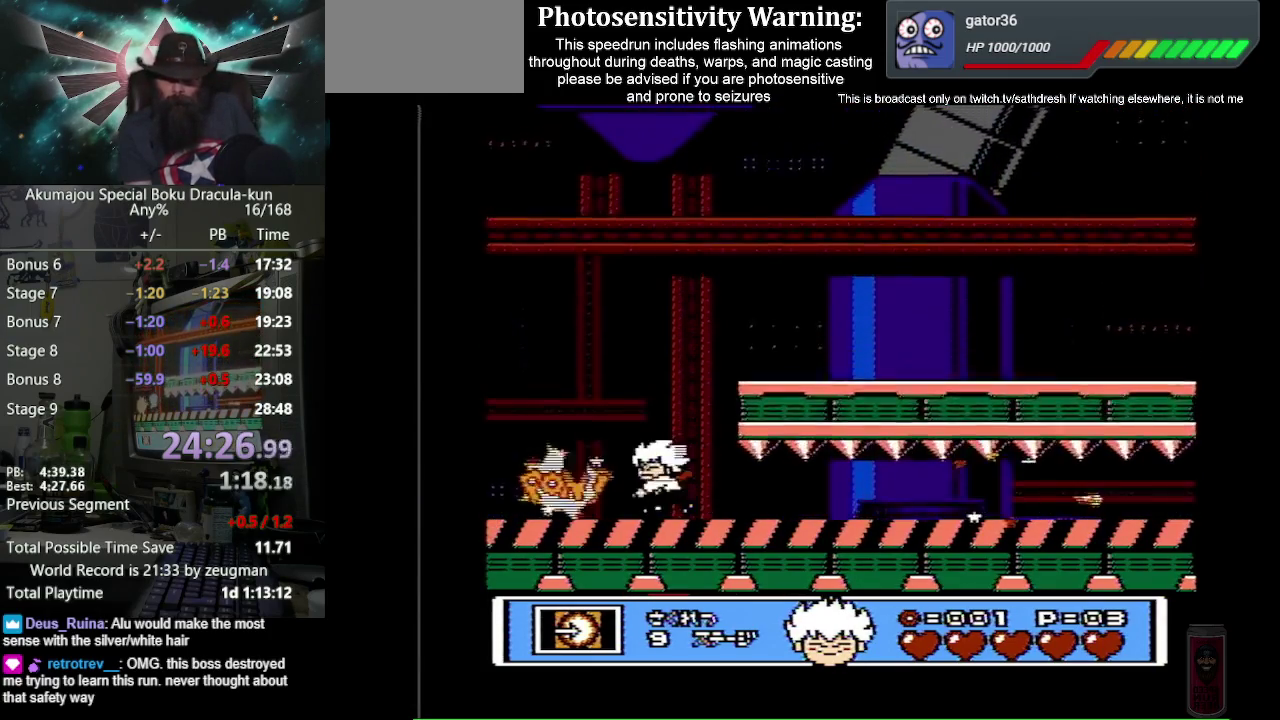
{"buttons": [], "events": [[50, "B", "down"], [100, "B", "up"], [167, "B", "down"], [267, "B", "up"], [317, "B", "down"], [417, "B", "up"]]}
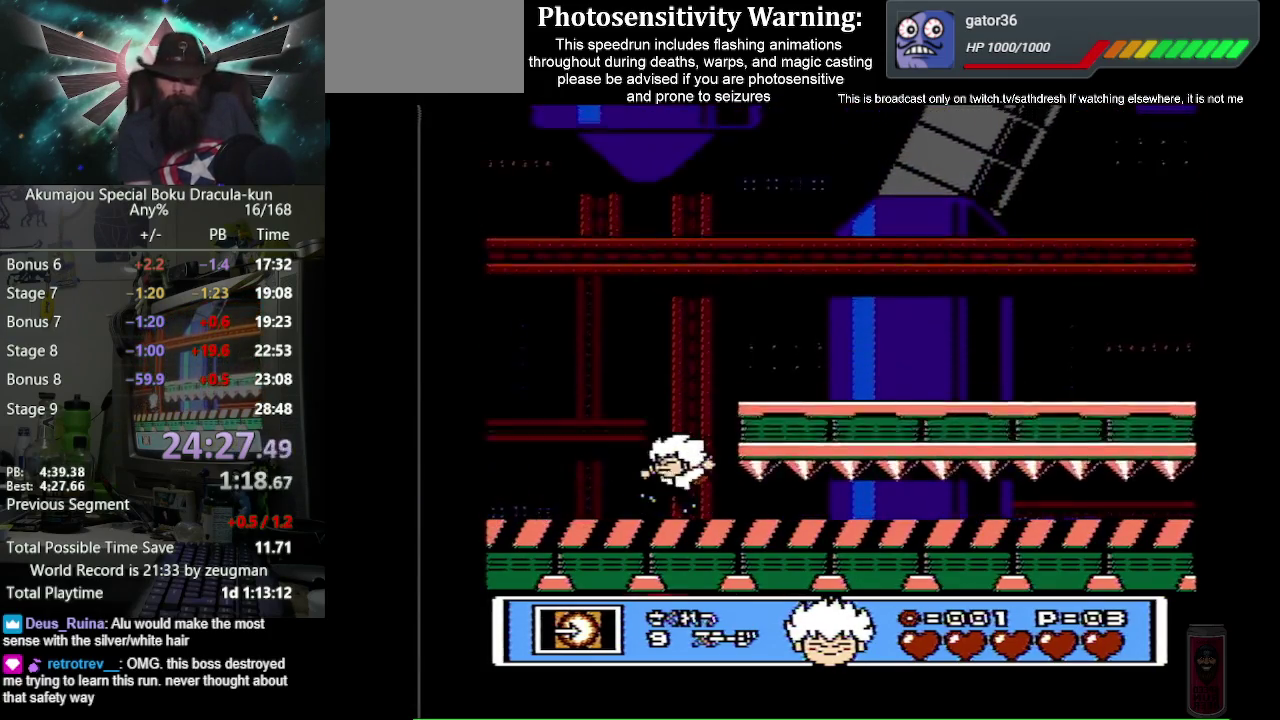
{"buttons": ["DPAD_RIGHT"], "events": [[67, "B", "down"], [150, "B", "up"], [217, "B", "down"], [300, "B", "up"], [483, "DPAD_RIGHT", "down"]]}
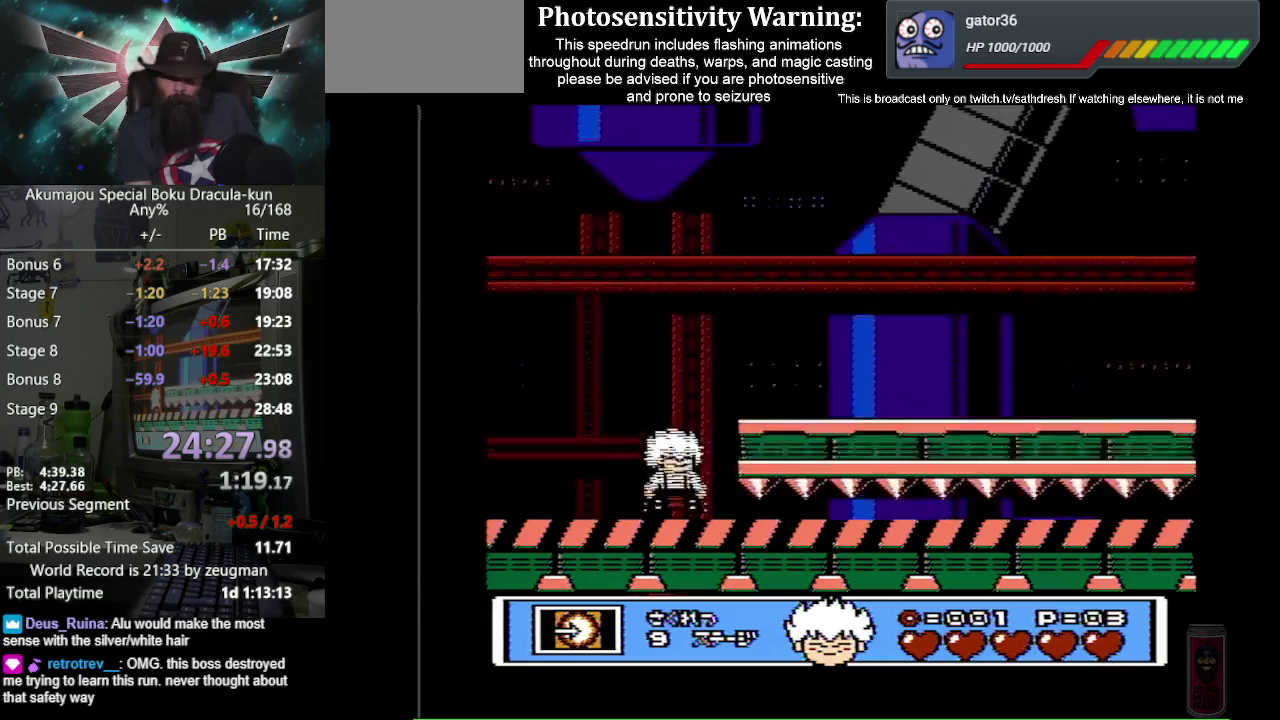
{"buttons": ["DPAD_RIGHT"], "events": [[50, "A", "down"], [417, "A", "up"]]}
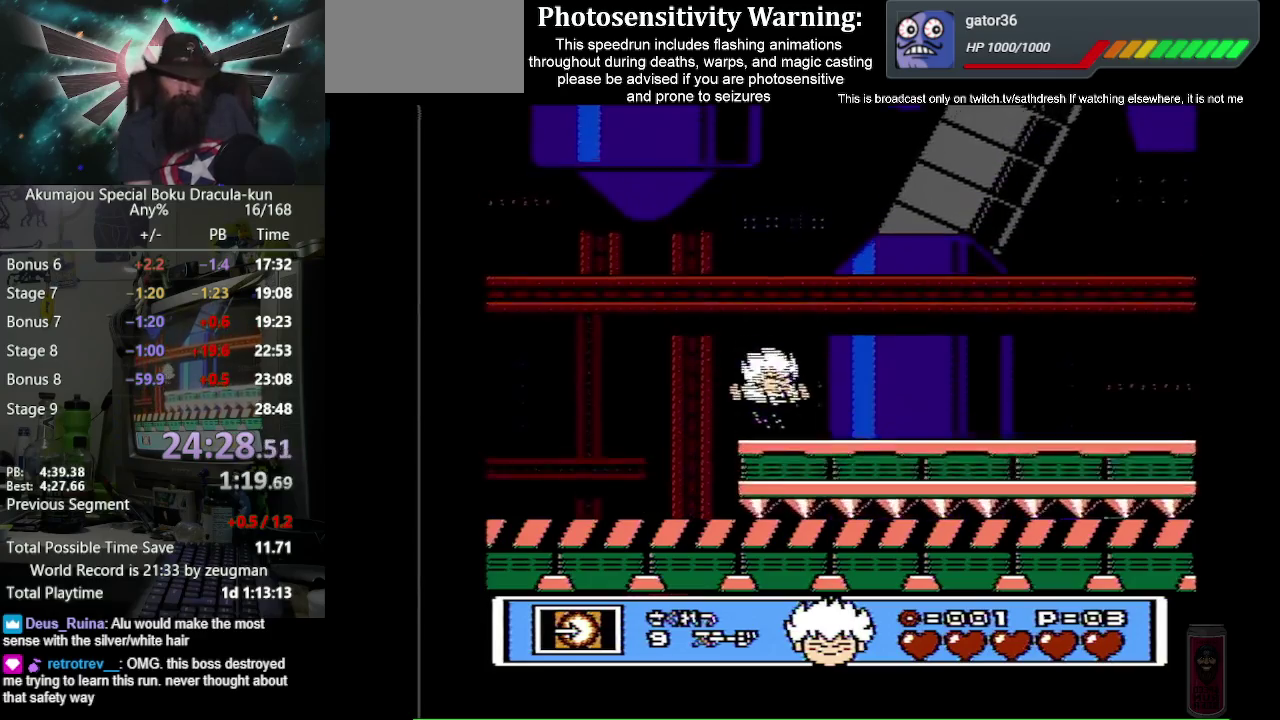
{"buttons": ["DPAD_UP", "DPAD_RIGHT"], "events": [[150, "A", "down"], [233, "B", "down"], [317, "A", "up"], [317, "B", "up"], [450, "DPAD_UP", "down"]]}
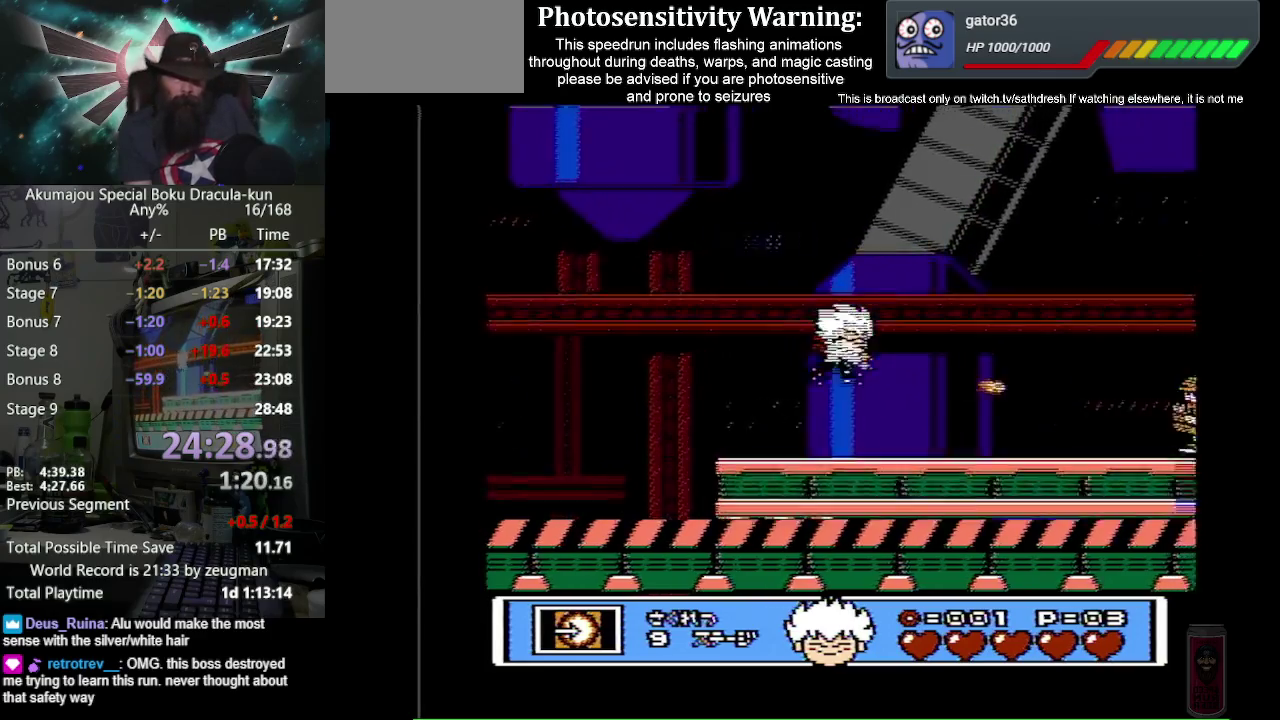
{"buttons": ["DPAD_RIGHT"], "events": [[83, "DPAD_UP", "up"], [300, "A", "down"], [317, "B", "down"], [383, "A", "up"], [400, "B", "up"]]}
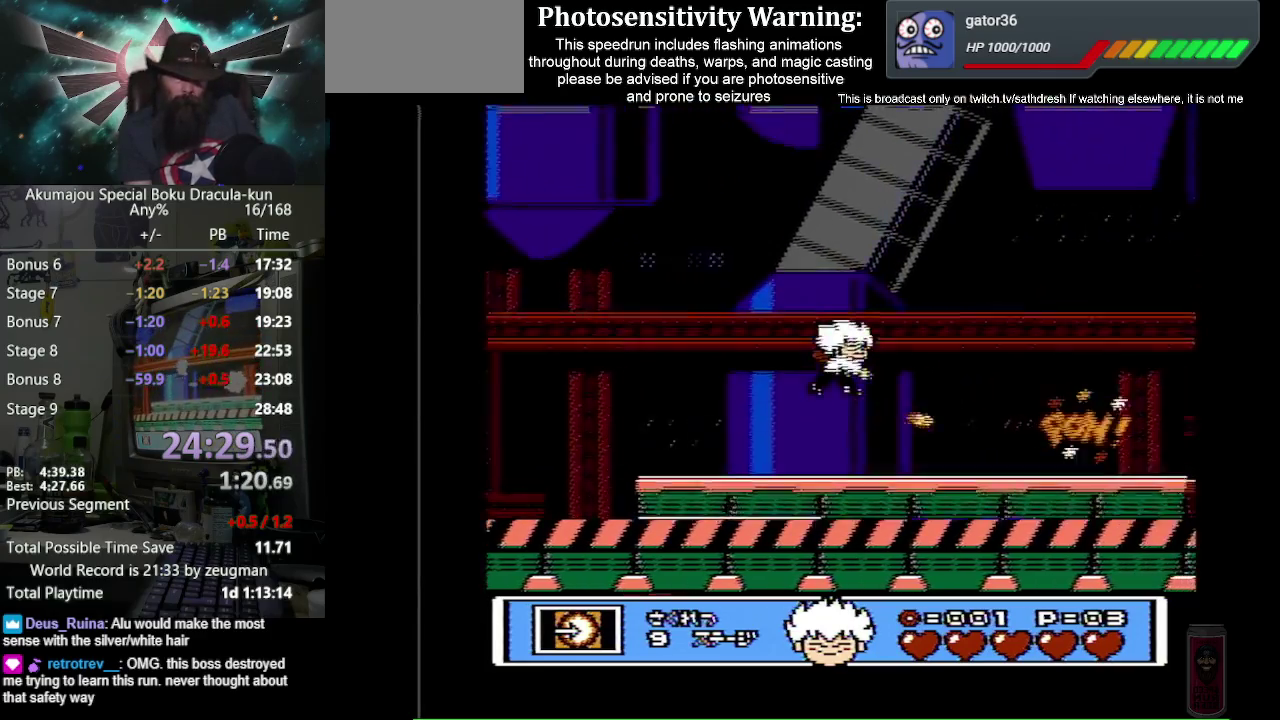
{"buttons": ["DPAD_RIGHT"], "events": [[367, "A", "down"], [417, "B", "down"], [500, "A", "up"], [500, "B", "up"]]}
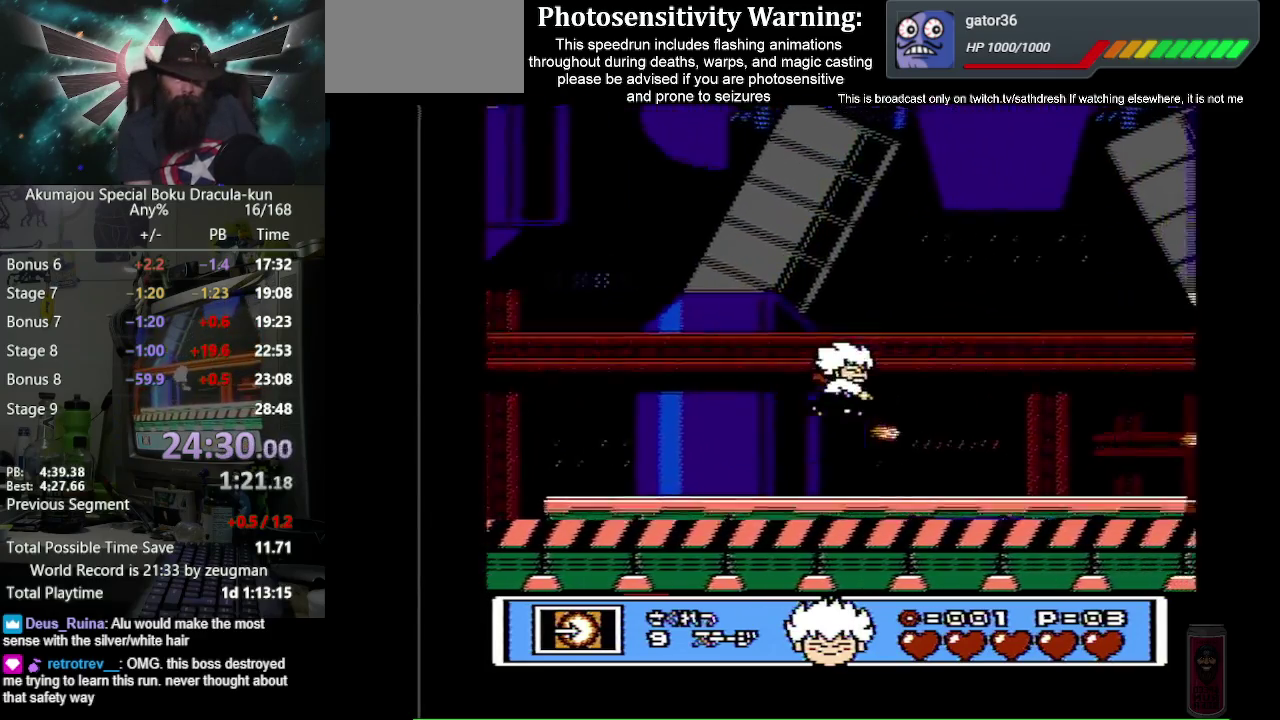
{"buttons": ["DPAD_RIGHT"], "events": []}
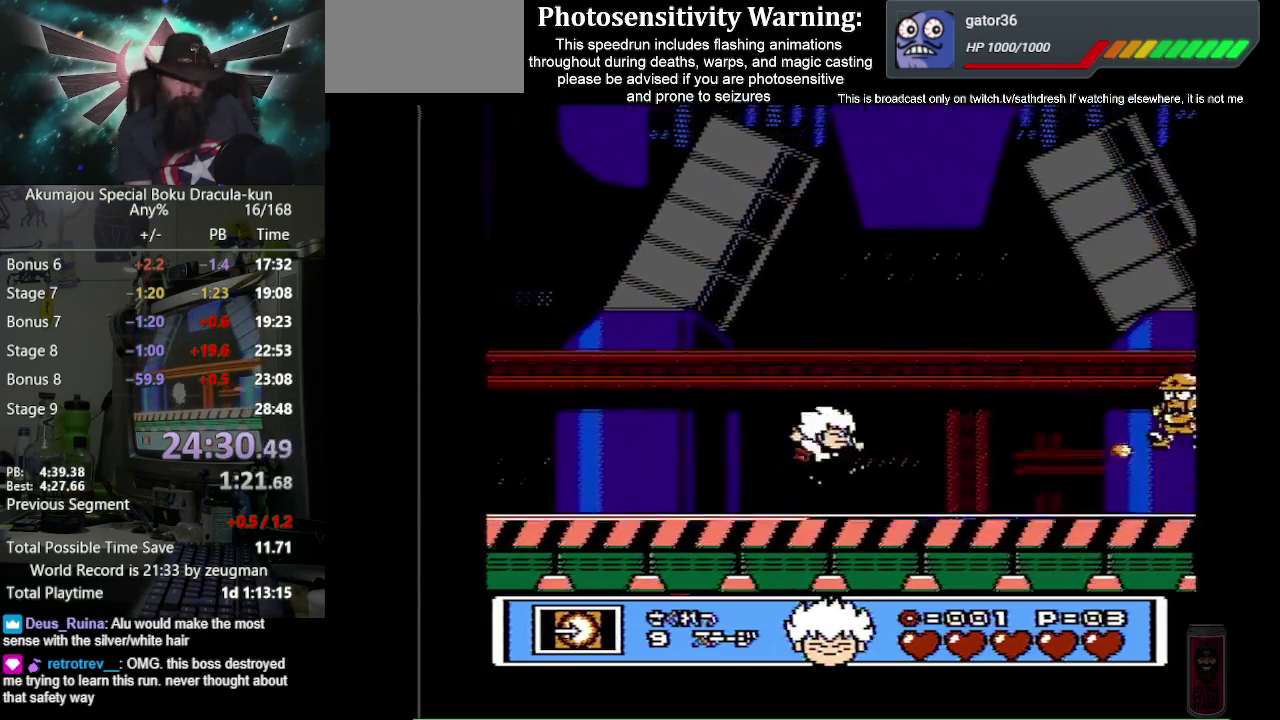
{"buttons": ["DPAD_RIGHT"], "events": [[17, "A", "down"], [67, "B", "down"], [100, "A", "up"], [133, "B", "up"]]}
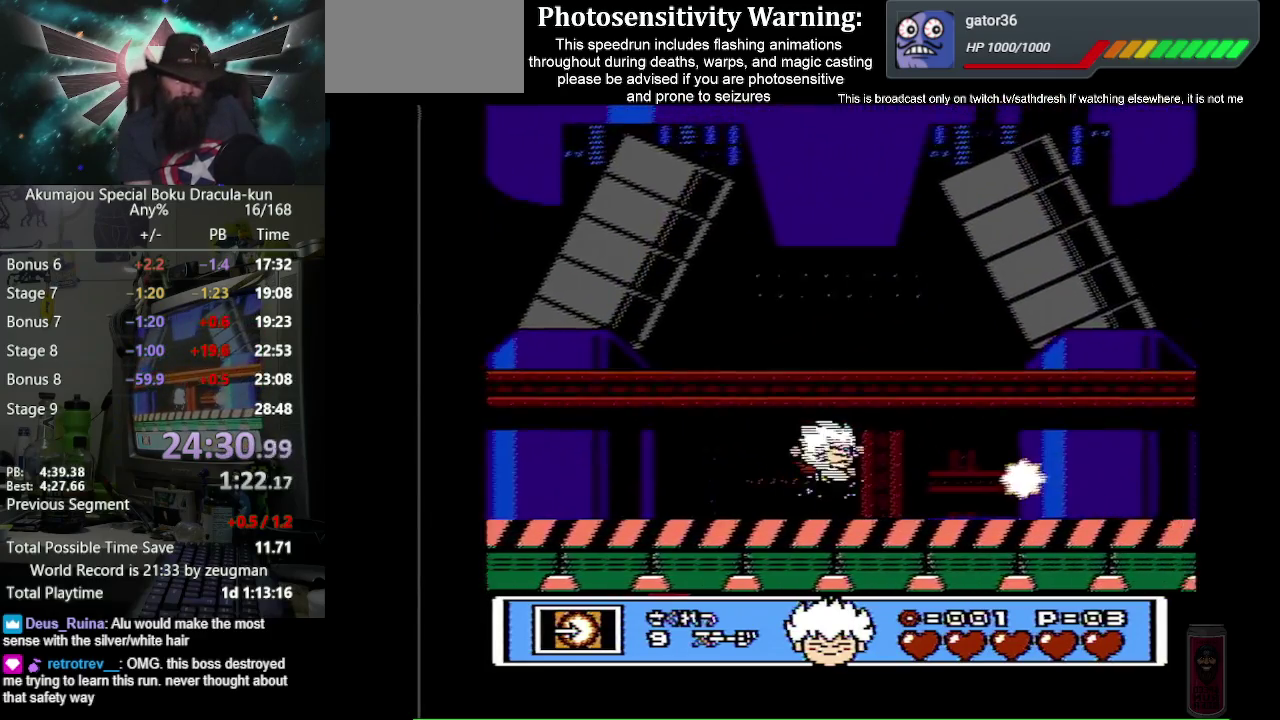
{"buttons": ["DPAD_RIGHT"], "events": [[83, "A", "down"], [133, "B", "down"], [183, "A", "up"], [217, "B", "up"]]}
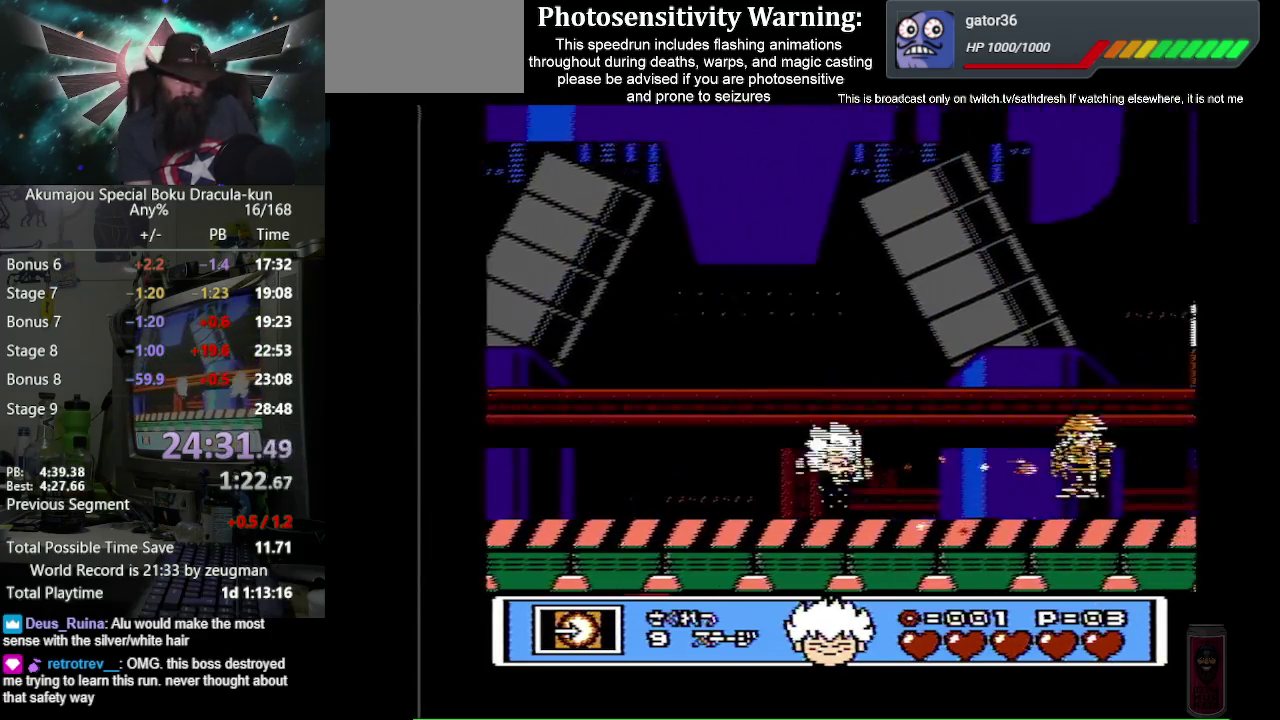
{"buttons": ["DPAD_RIGHT"], "events": [[150, "A", "down"], [217, "B", "down"], [283, "A", "up"], [317, "B", "up"]]}
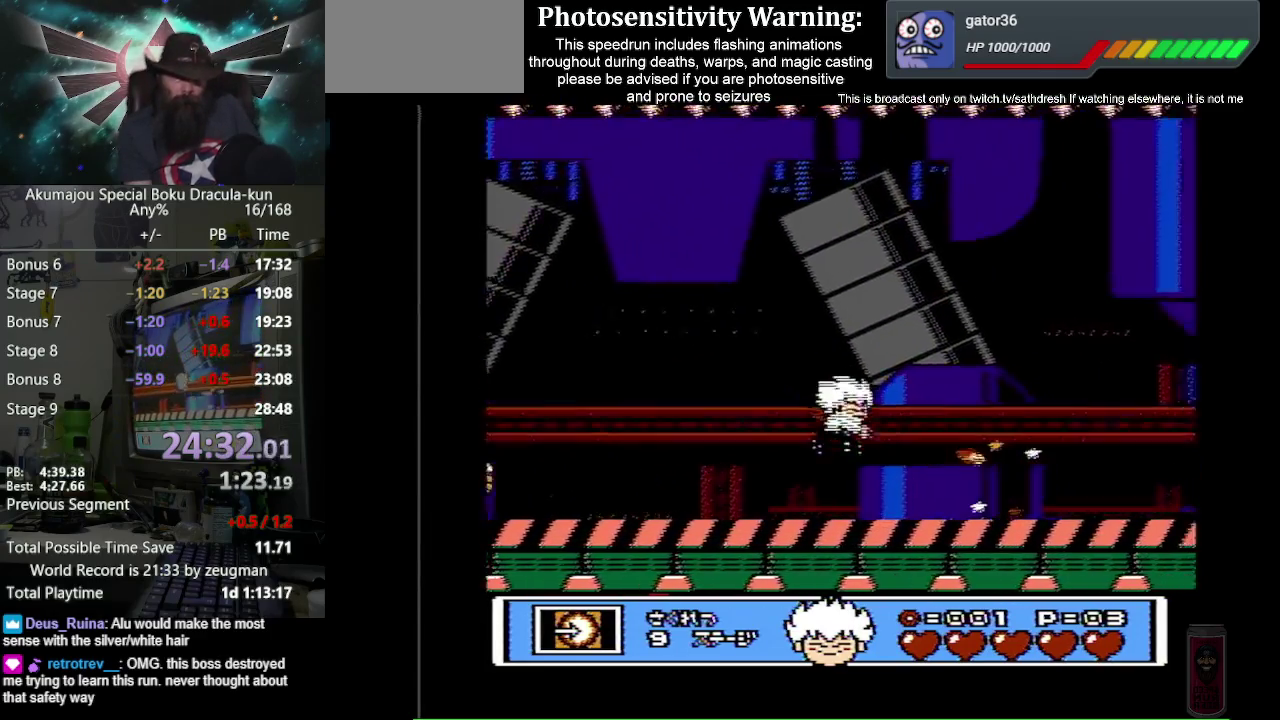
{"buttons": ["DPAD_RIGHT"], "events": [[300, "A", "down"], [333, "B", "down"], [417, "A", "up"], [433, "B", "up"]]}
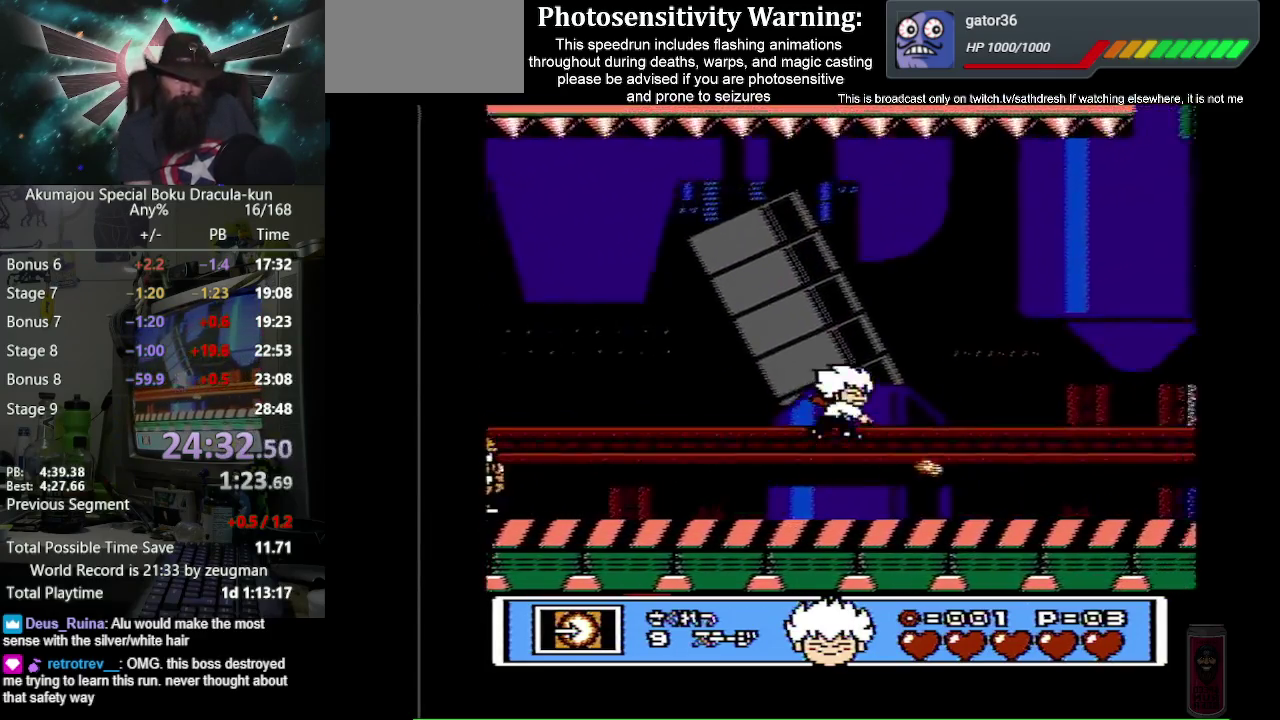
{"buttons": ["A", "B", "DPAD_RIGHT"], "events": [[417, "A", "down"], [483, "B", "down"]]}